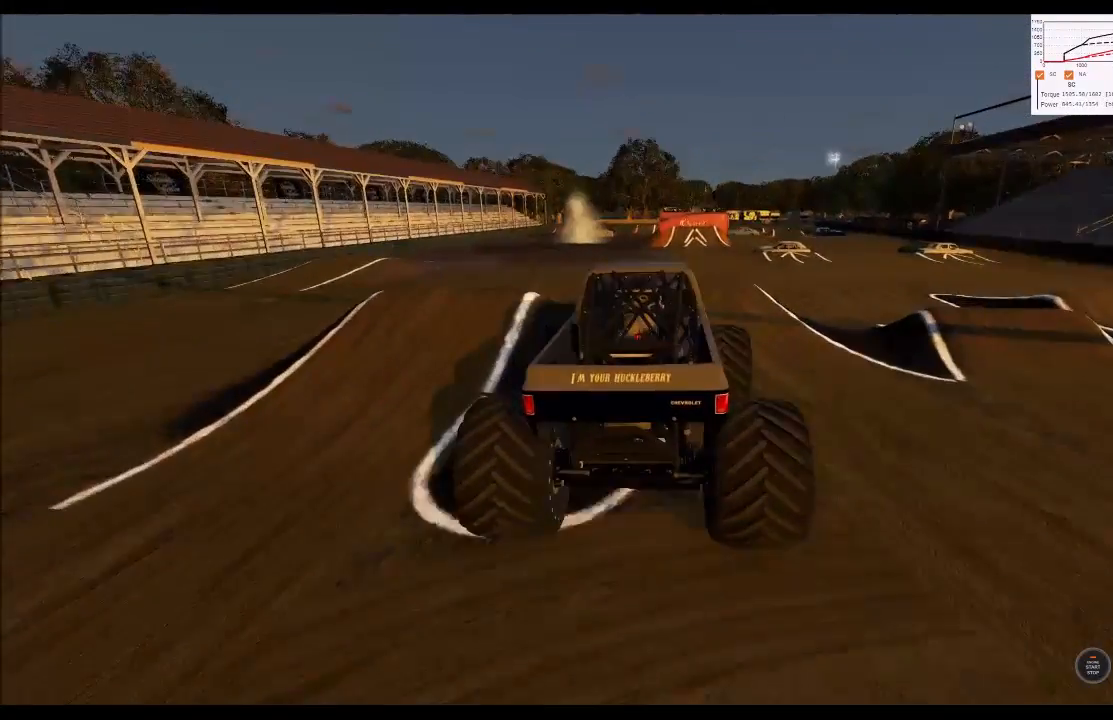
Gameplay with a controller (Xbox layout); each line is a JSON object with the inputs held at the frame after it (dt_ms = milliseconds from this image to that frame). "events" lists button and stick changes between this image and that frame as [ms after this image, input, new state], when the widget could be followed in between.
{"dt_ms": 500, "buttons": ["R2"], "left_stick": "center", "right_stick": "center", "events": [[300, "R2", "down"]]}
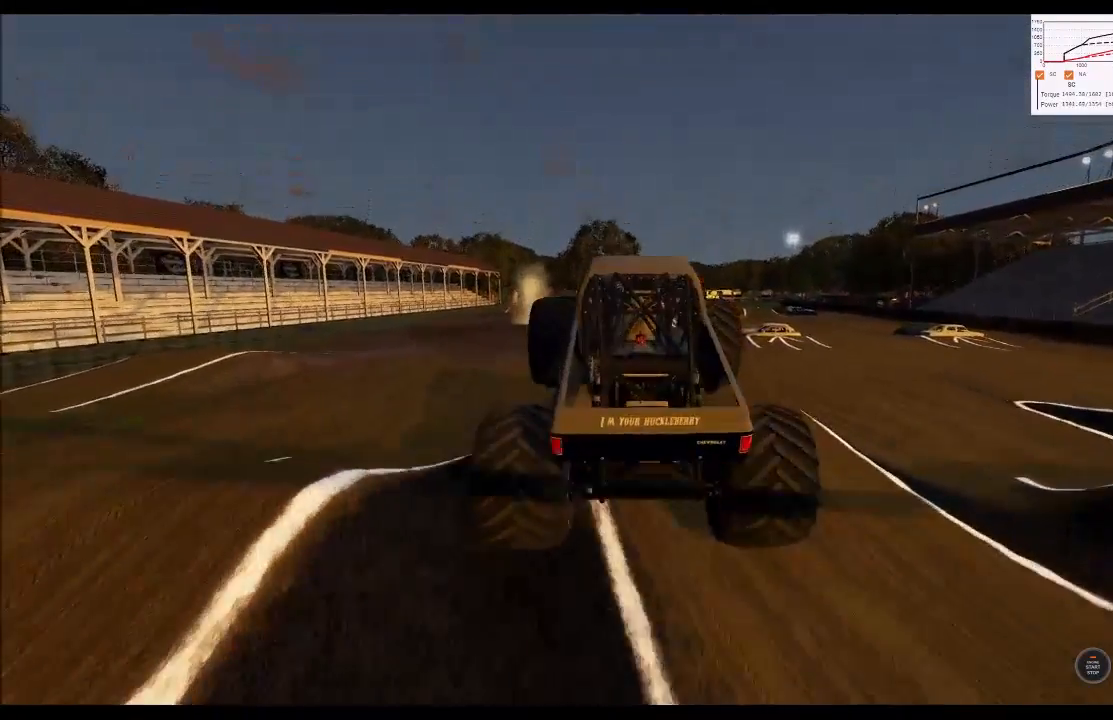
{"dt_ms": 500, "buttons": [], "left_stick": "right", "right_stick": "center", "events": [[200, "R2", "up"], [500, "left_stick", "right"]]}
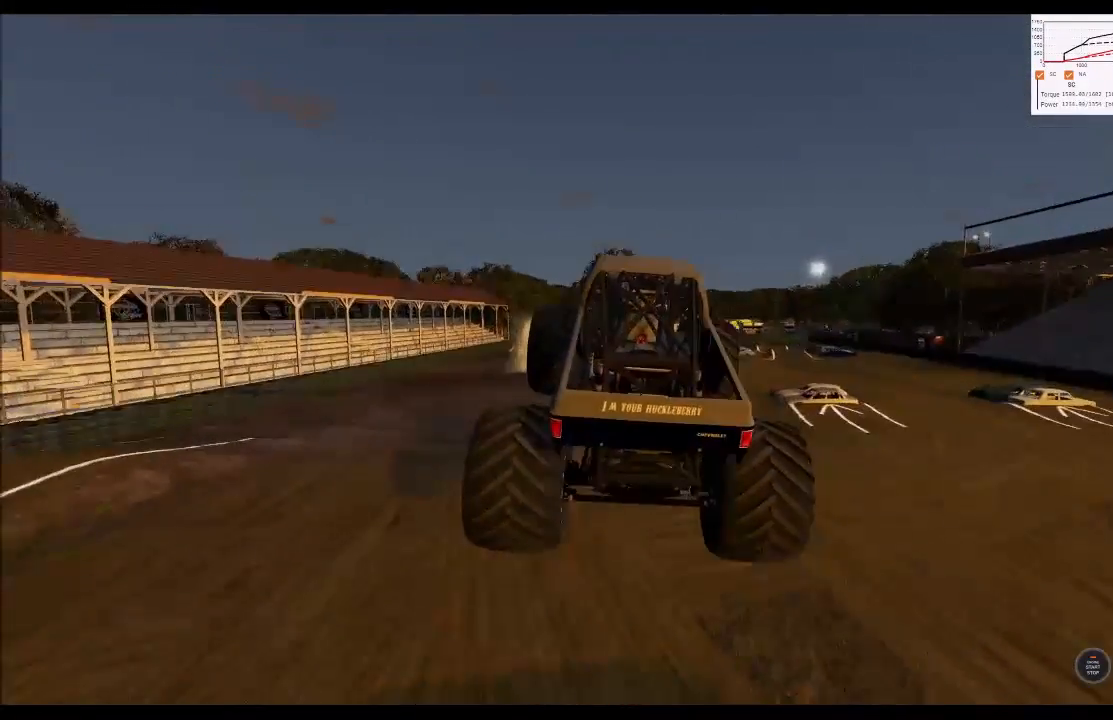
{"dt_ms": 500, "buttons": [], "left_stick": "left", "right_stick": "center", "events": [[250, "left_stick", "center"], [383, "left_stick", "left"]]}
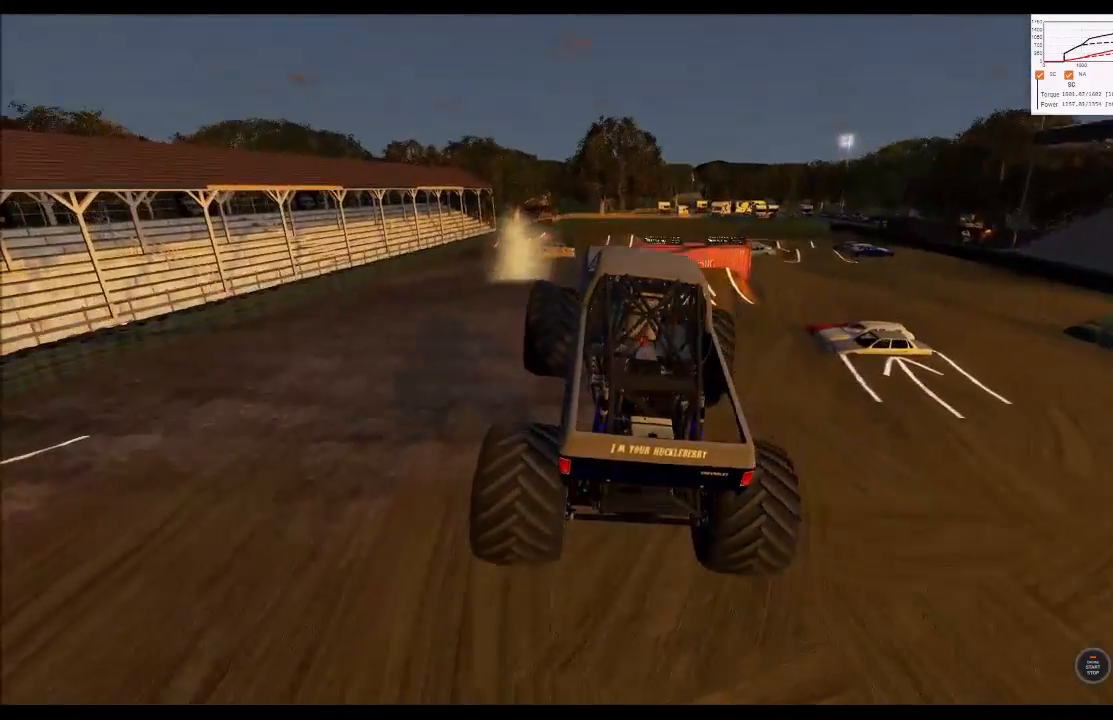
{"dt_ms": 500, "buttons": ["R2"], "left_stick": "center", "right_stick": "center", "events": [[400, "R2", "down"], [450, "left_stick", "center"]]}
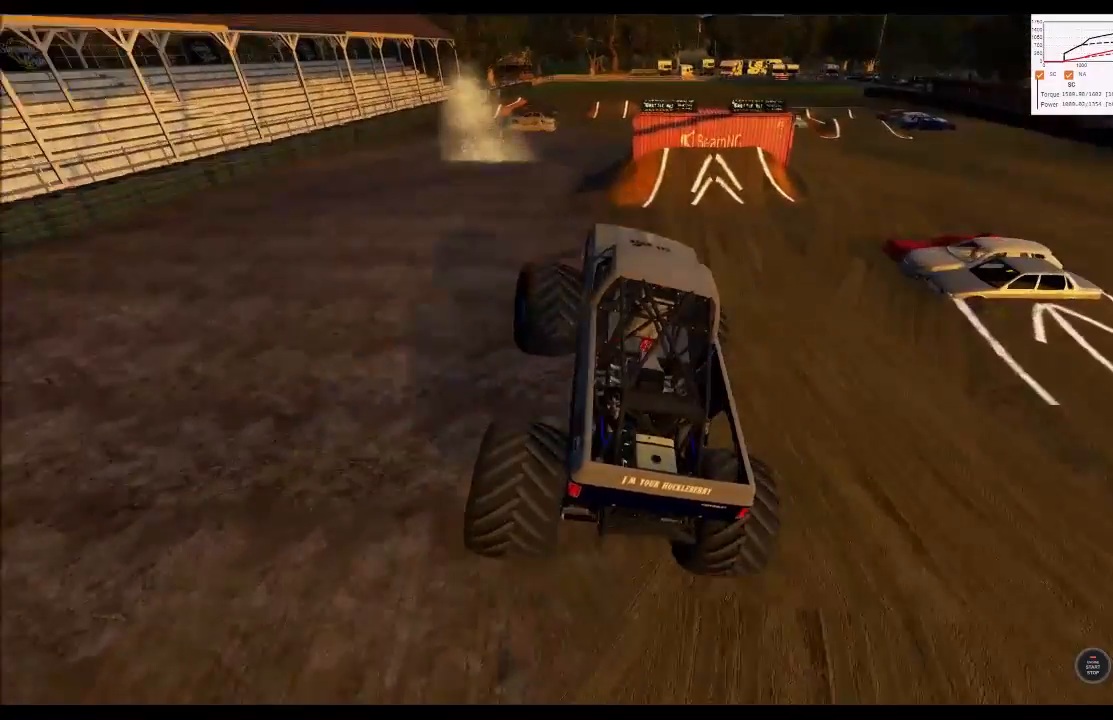
{"dt_ms": 500, "buttons": [], "left_stick": "left", "right_stick": "center", "events": [[50, "R2", "up"], [283, "R2", "down"], [383, "R2", "up"], [433, "left_stick", "left"]]}
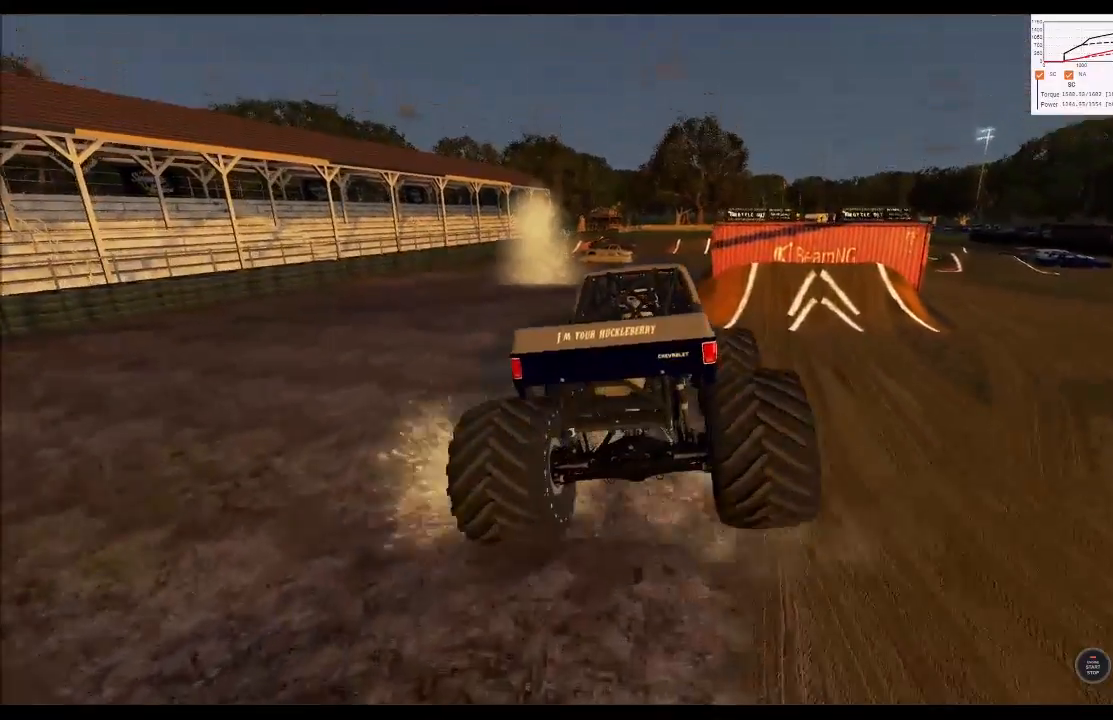
{"dt_ms": 500, "buttons": ["R2"], "left_stick": "center", "right_stick": "center", "events": [[117, "left_stick", "center"], [383, "R2", "down"]]}
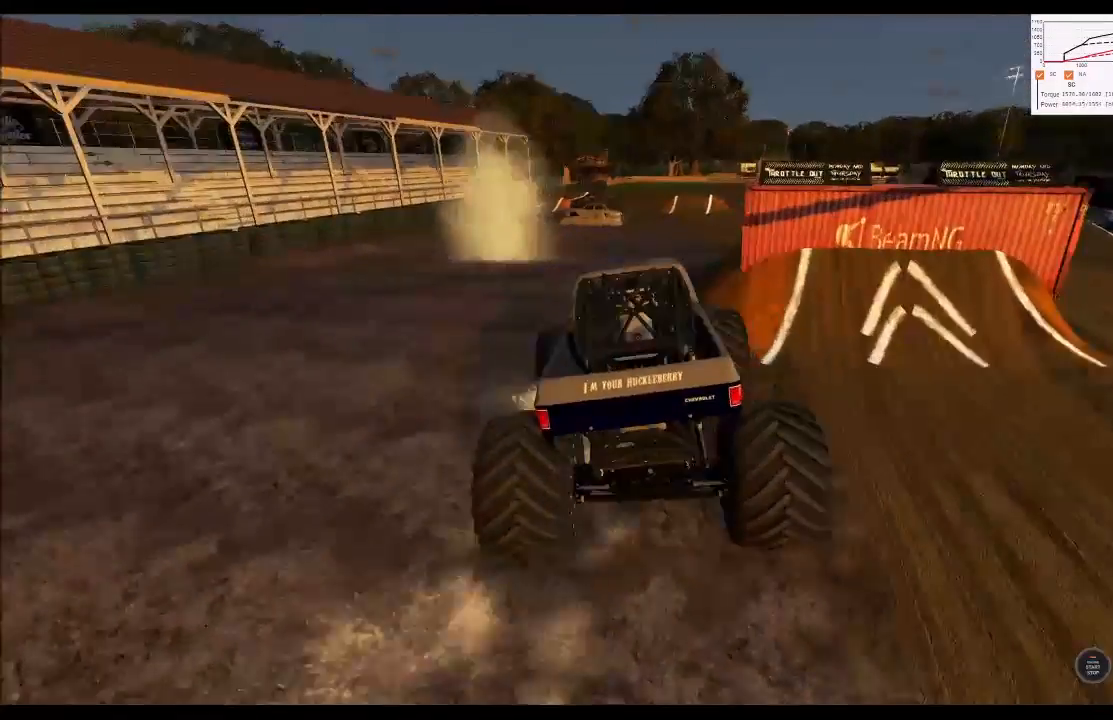
{"dt_ms": 500, "buttons": ["R2"], "left_stick": "center", "right_stick": "center", "events": []}
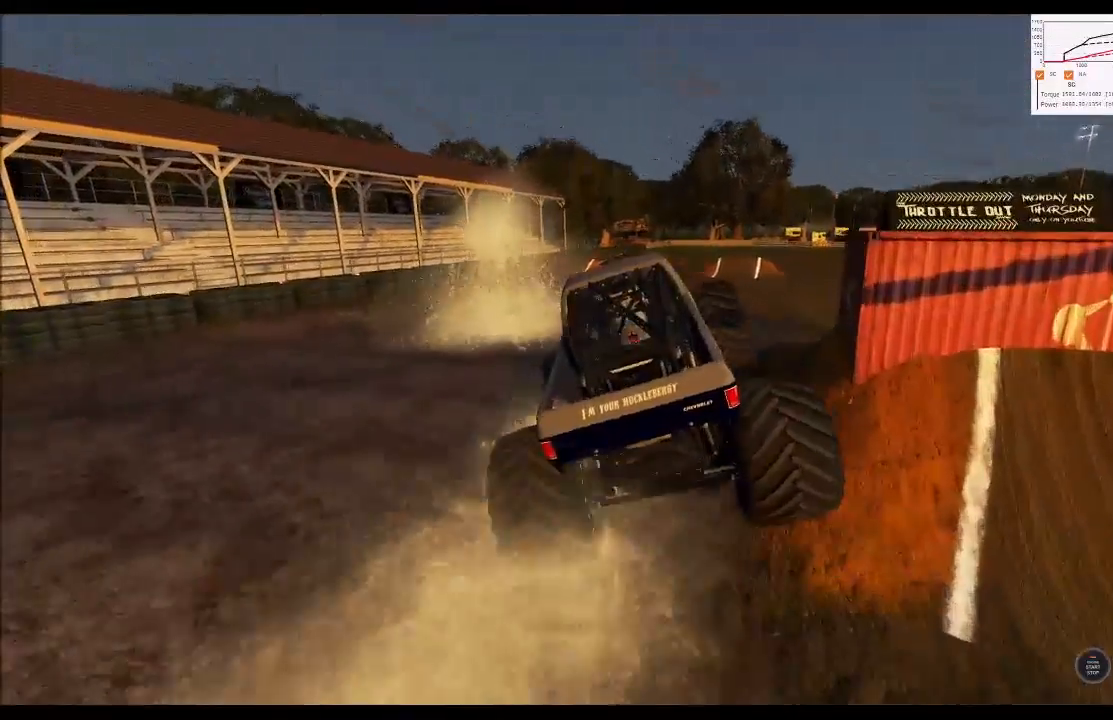
{"dt_ms": 500, "buttons": [], "left_stick": "left", "right_stick": "center", "events": [[33, "R2", "up"], [333, "left_stick", "left"], [350, "R2", "down"], [450, "R2", "up"]]}
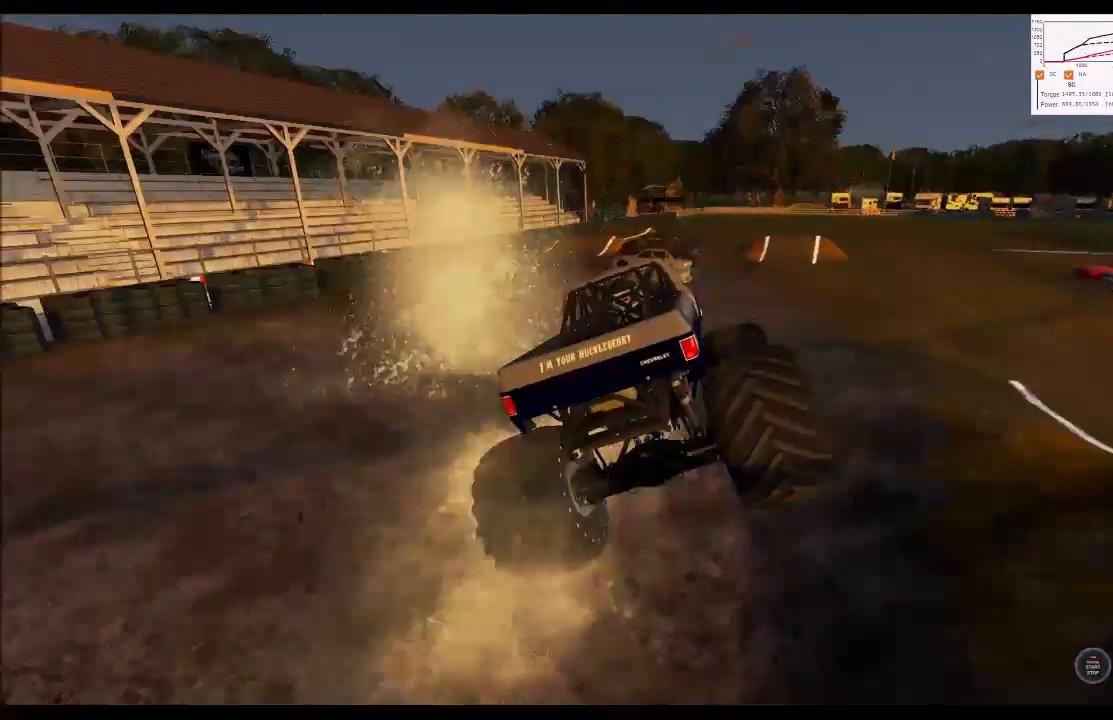
{"dt_ms": 500, "buttons": [], "left_stick": "center", "right_stick": "center", "events": [[500, "left_stick", "center"]]}
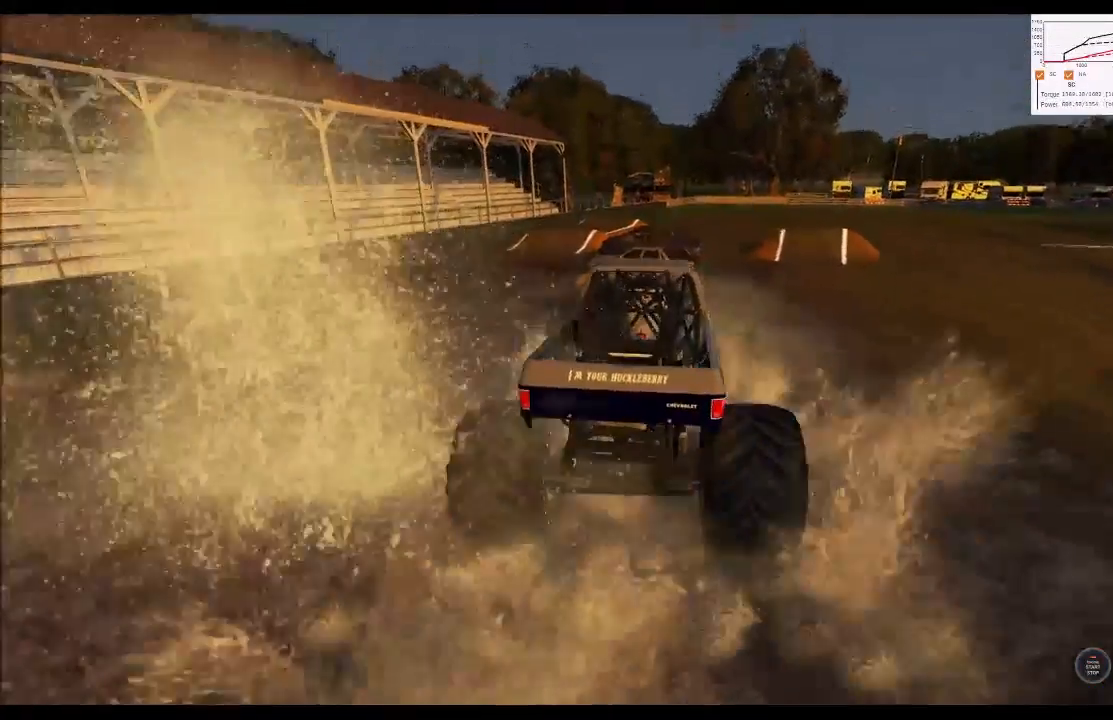
{"dt_ms": 500, "buttons": [], "left_stick": "right", "right_stick": "center", "events": [[250, "left_stick", "right"]]}
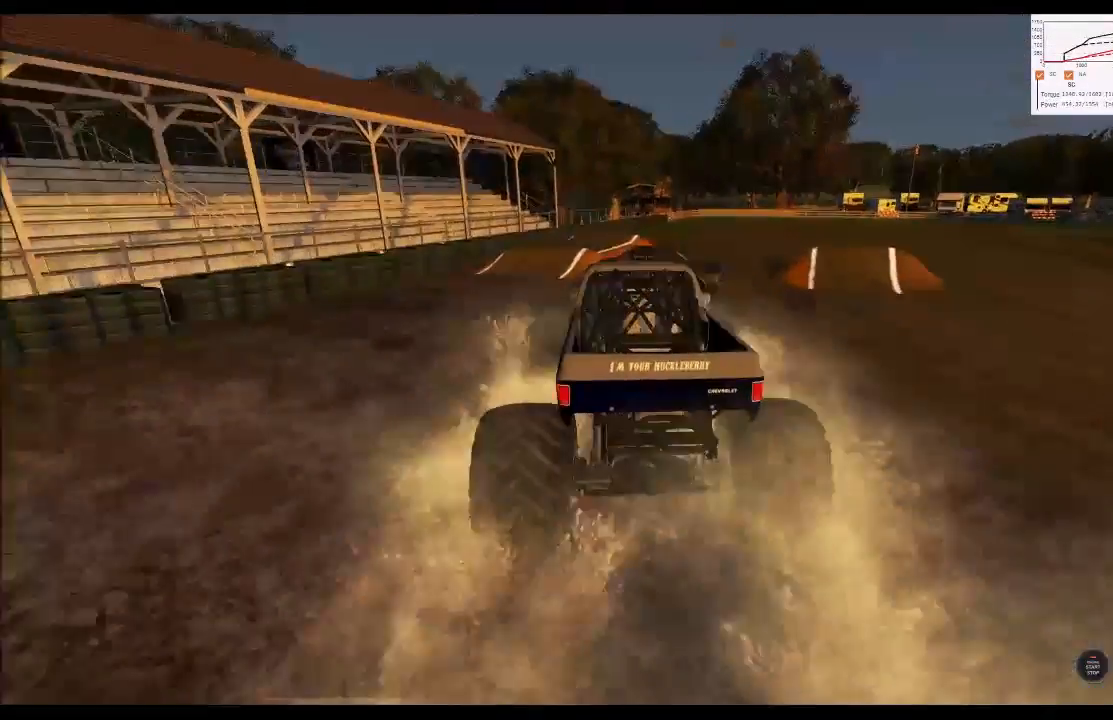
{"dt_ms": 500, "buttons": ["R2"], "left_stick": "right", "right_stick": "center", "events": [[83, "R2", "down"]]}
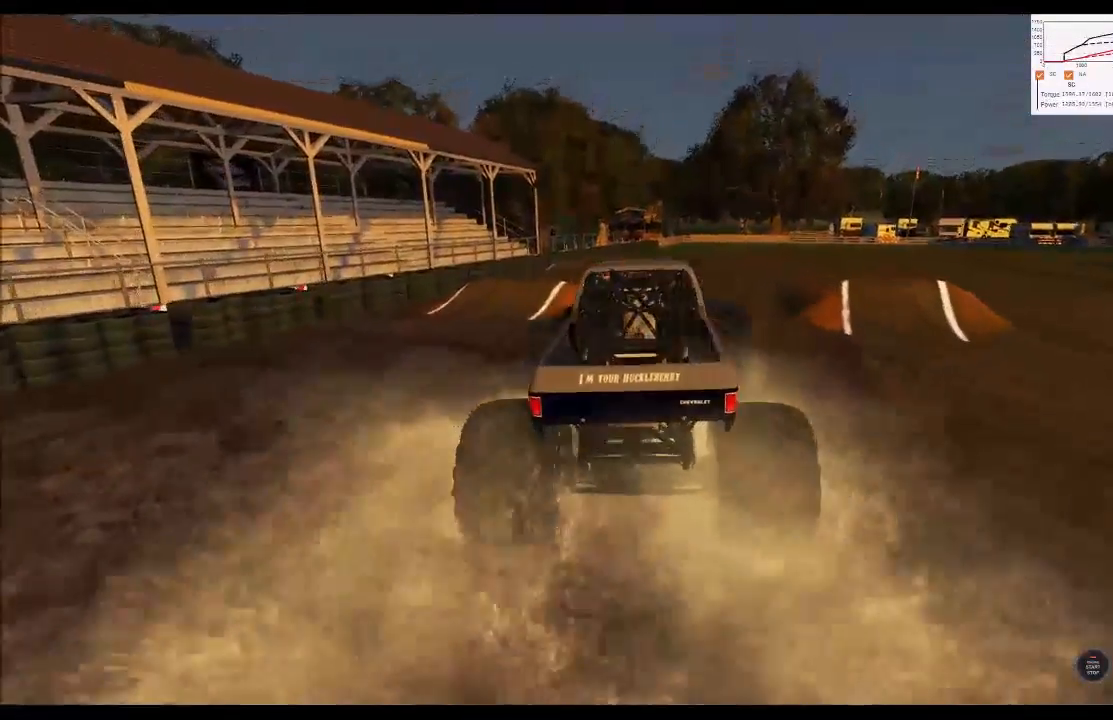
{"dt_ms": 500, "buttons": [], "left_stick": "center", "right_stick": "center", "events": [[33, "left_stick", "center"], [350, "R2", "up"]]}
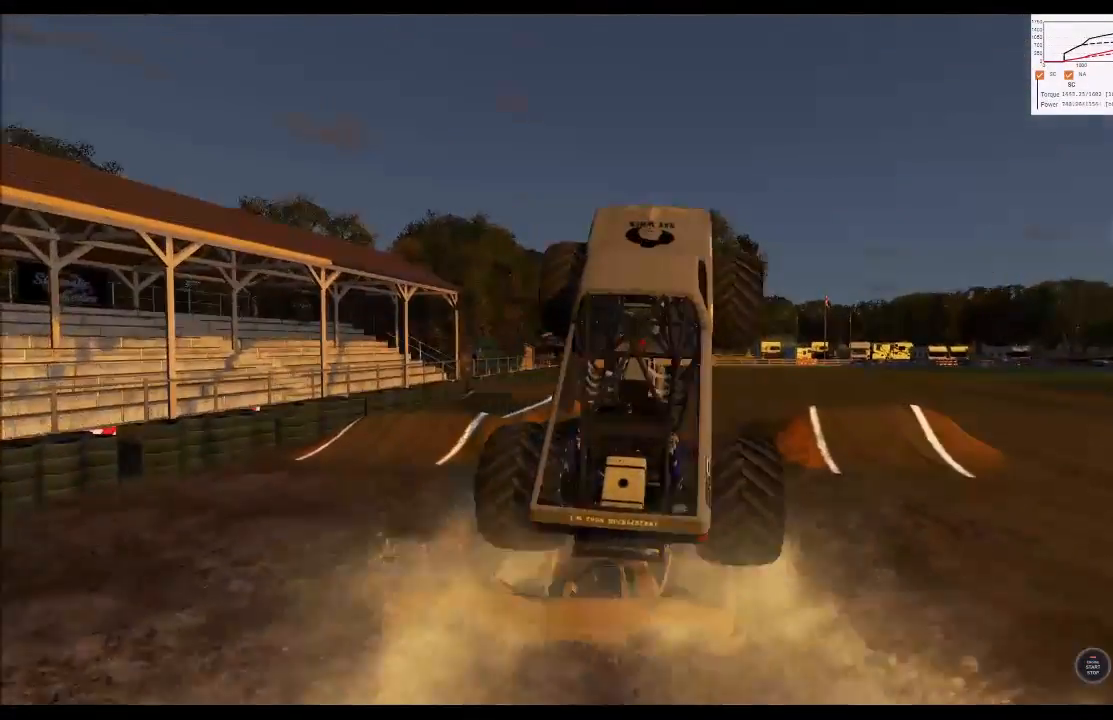
{"dt_ms": 500, "buttons": [], "left_stick": "center", "right_stick": "center", "events": []}
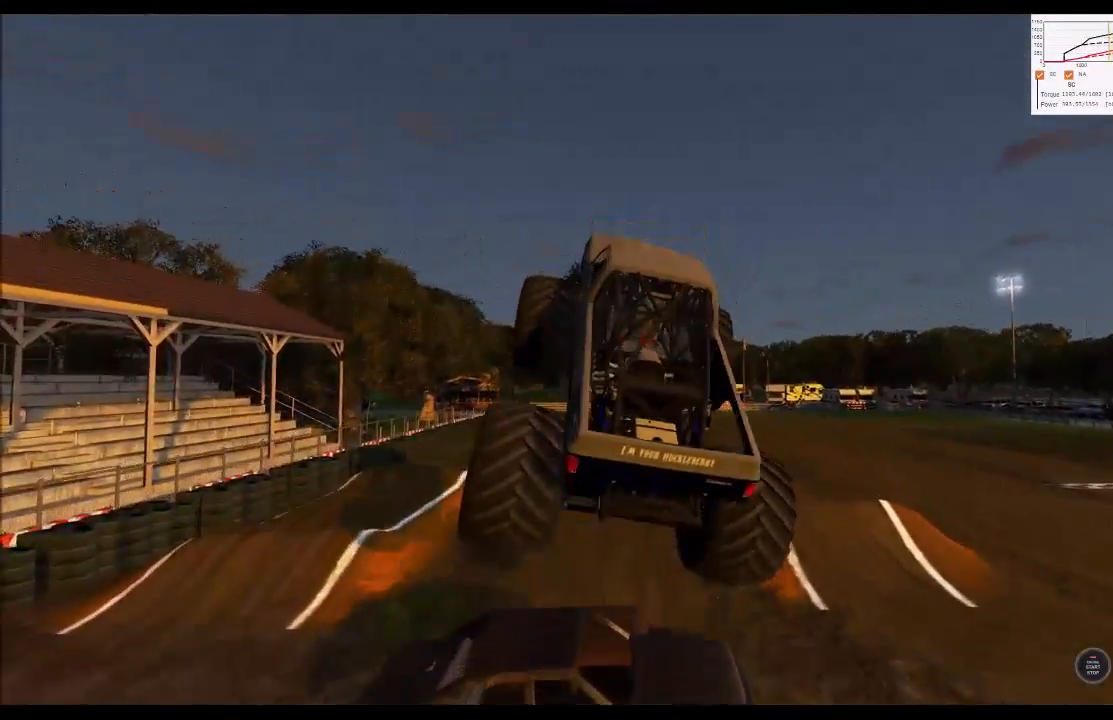
{"dt_ms": 500, "buttons": [], "left_stick": "center", "right_stick": "center", "events": []}
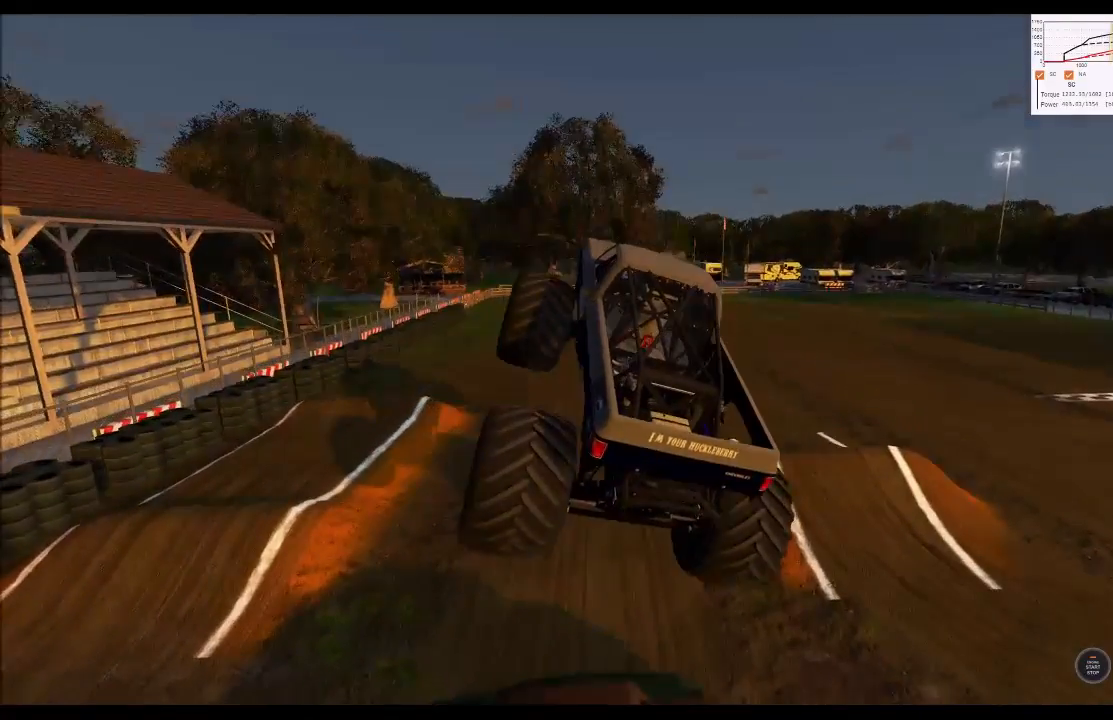
{"dt_ms": 500, "buttons": [], "left_stick": "center", "right_stick": "center", "events": []}
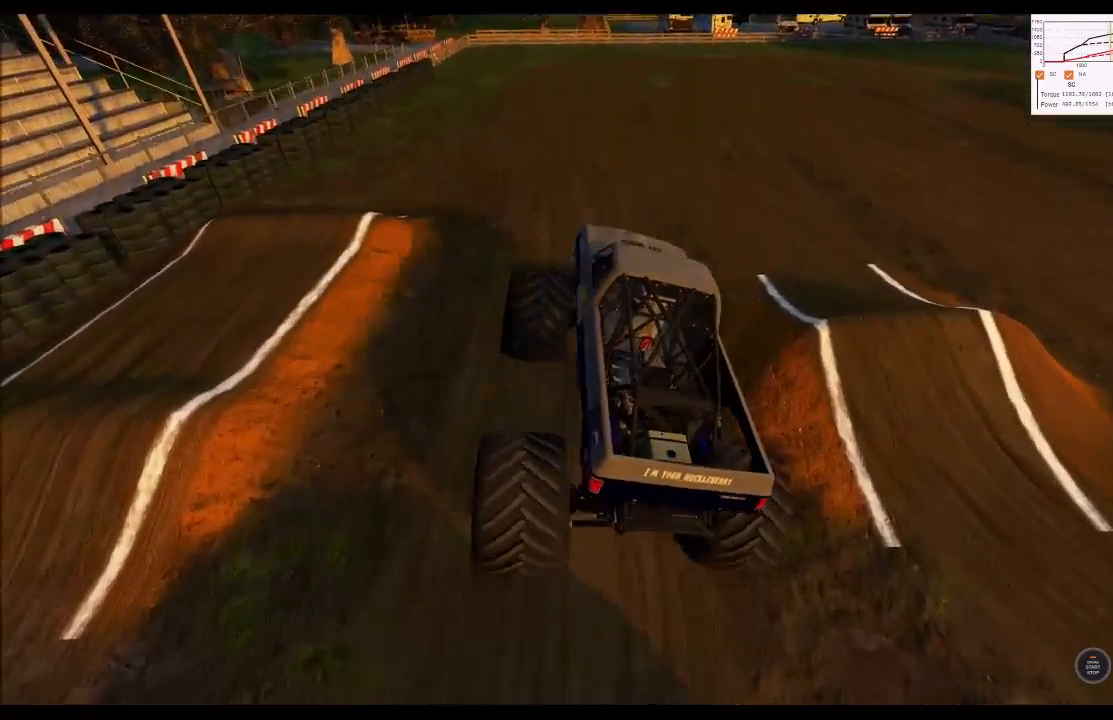
{"dt_ms": 500, "buttons": ["R2"], "left_stick": "center", "right_stick": "center", "events": [[150, "R2", "down"]]}
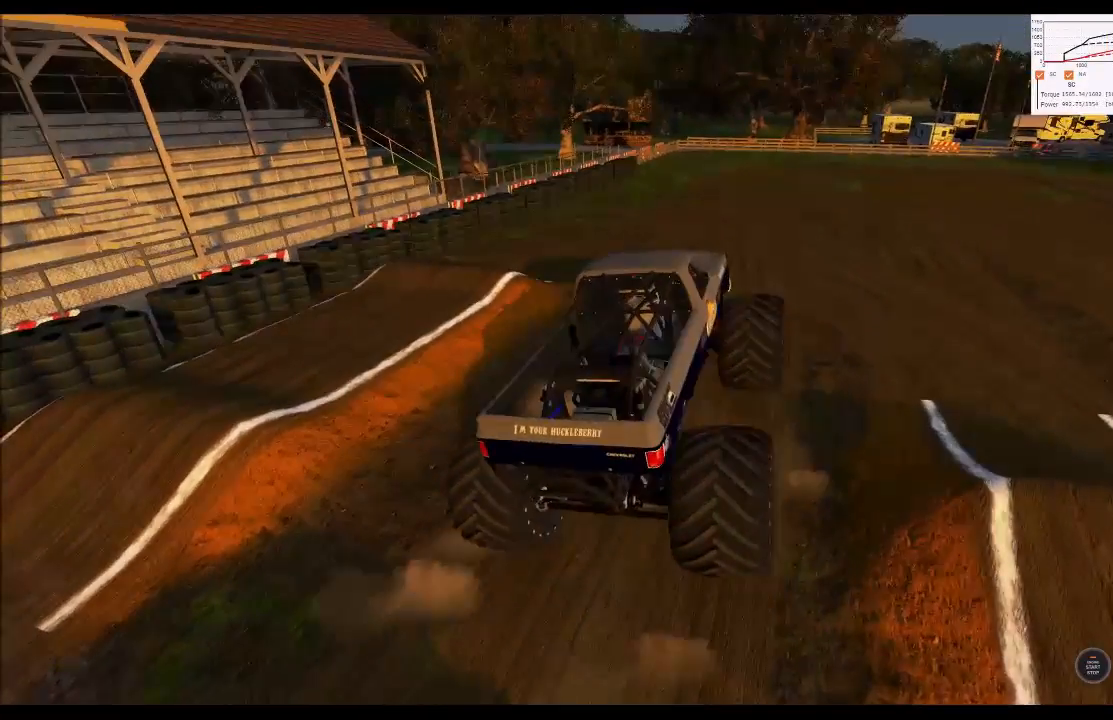
{"dt_ms": 1000, "buttons": ["R2"], "left_stick": "right", "right_stick": "center"}
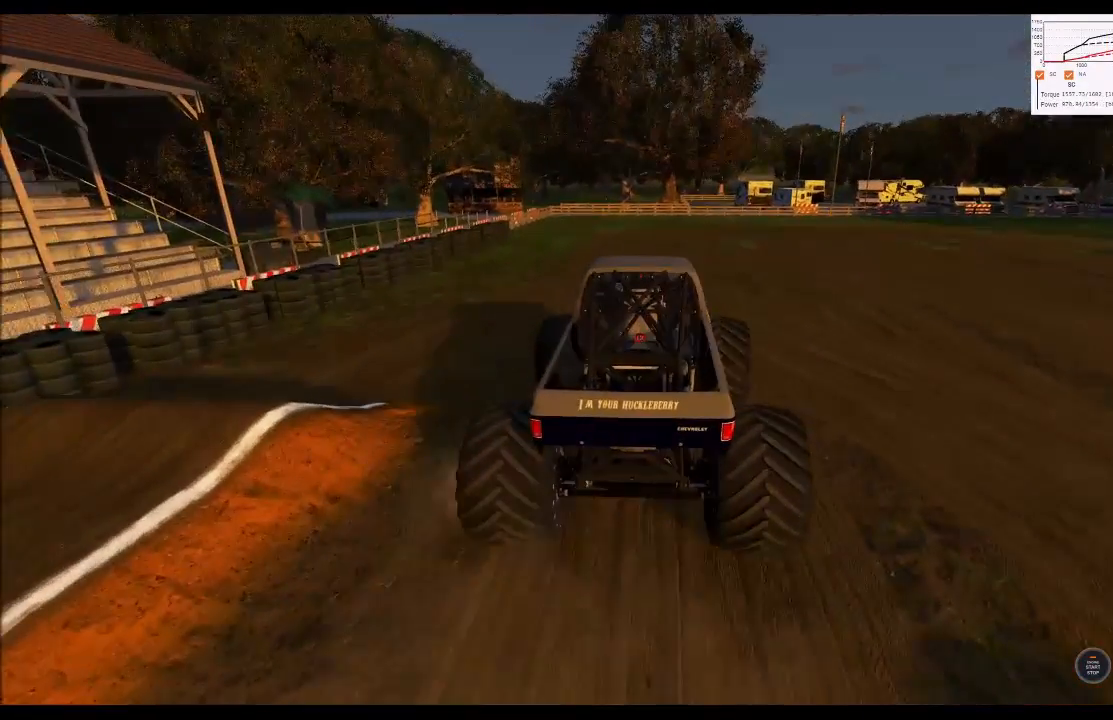
{"dt_ms": 500, "buttons": ["R2"], "left_stick": "right", "right_stick": "center", "events": []}
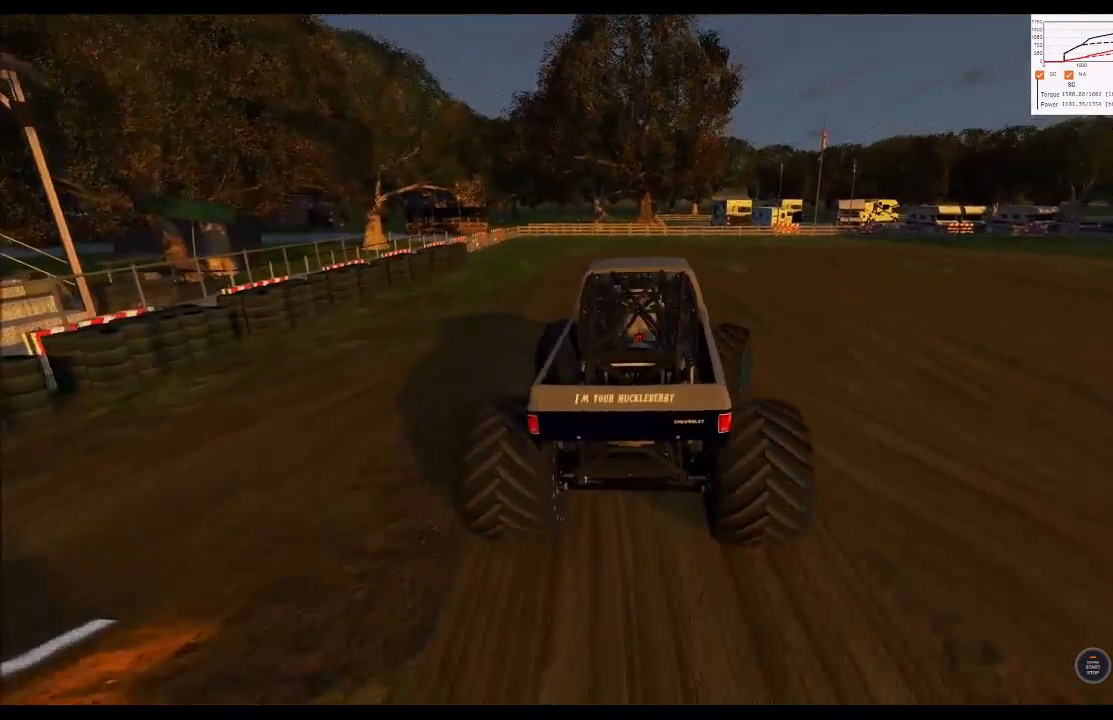
{"dt_ms": 500, "buttons": ["R2"], "left_stick": "right", "right_stick": "center", "events": []}
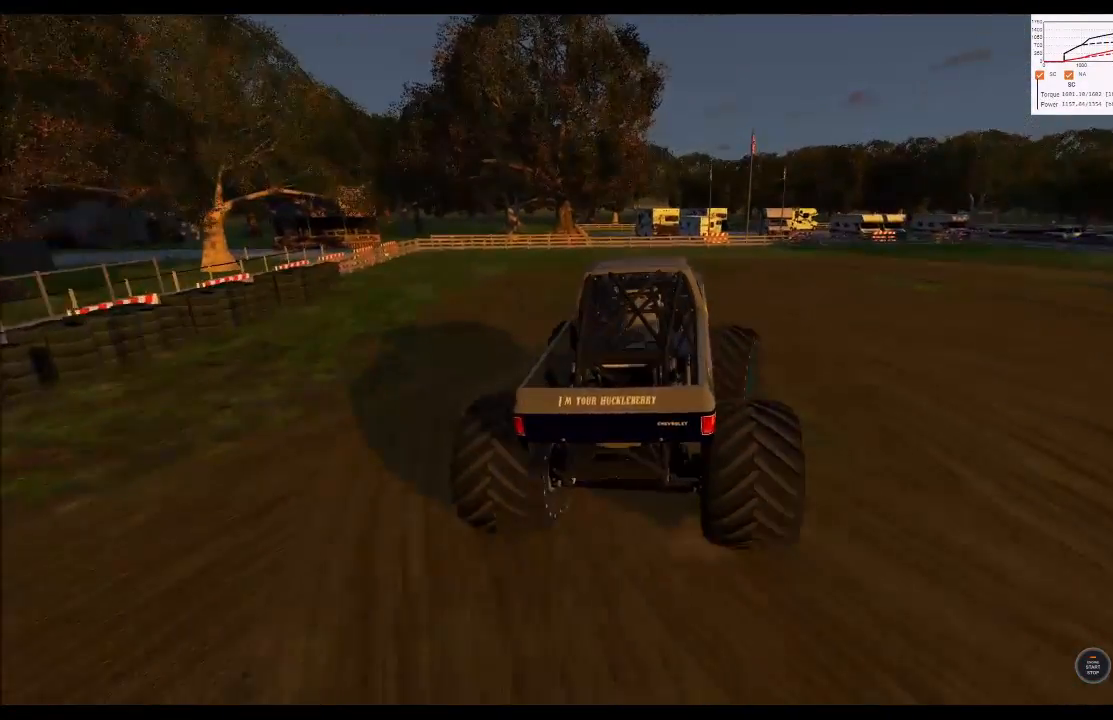
{"dt_ms": 500, "buttons": ["R1"], "left_stick": "right", "right_stick": "center", "events": [[233, "R2", "up"], [333, "R1", "down"]]}
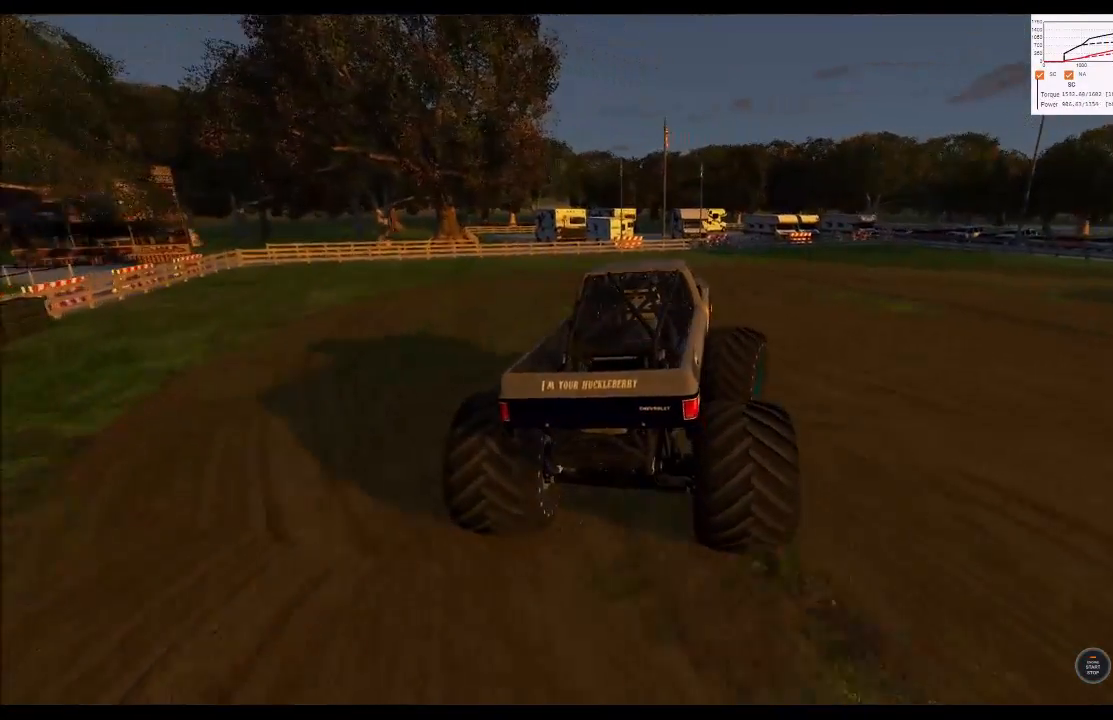
{"dt_ms": 500, "buttons": ["R1"], "left_stick": "right", "right_stick": "center", "events": []}
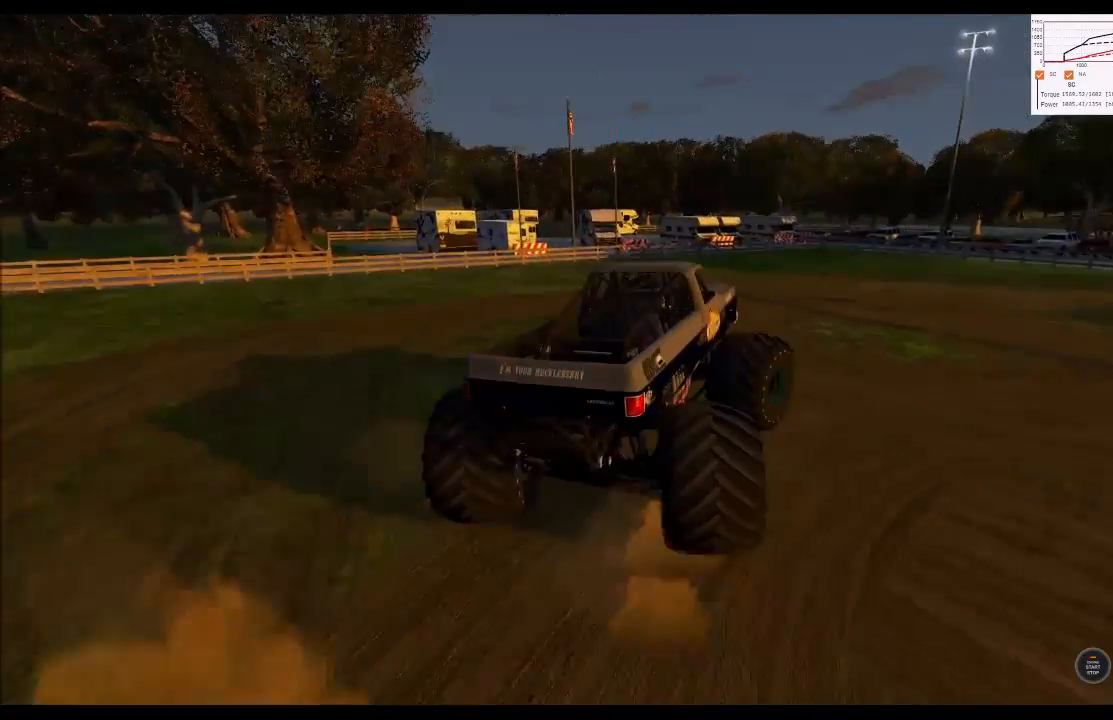
{"dt_ms": 500, "buttons": ["R1"], "left_stick": "right", "right_stick": "center"}
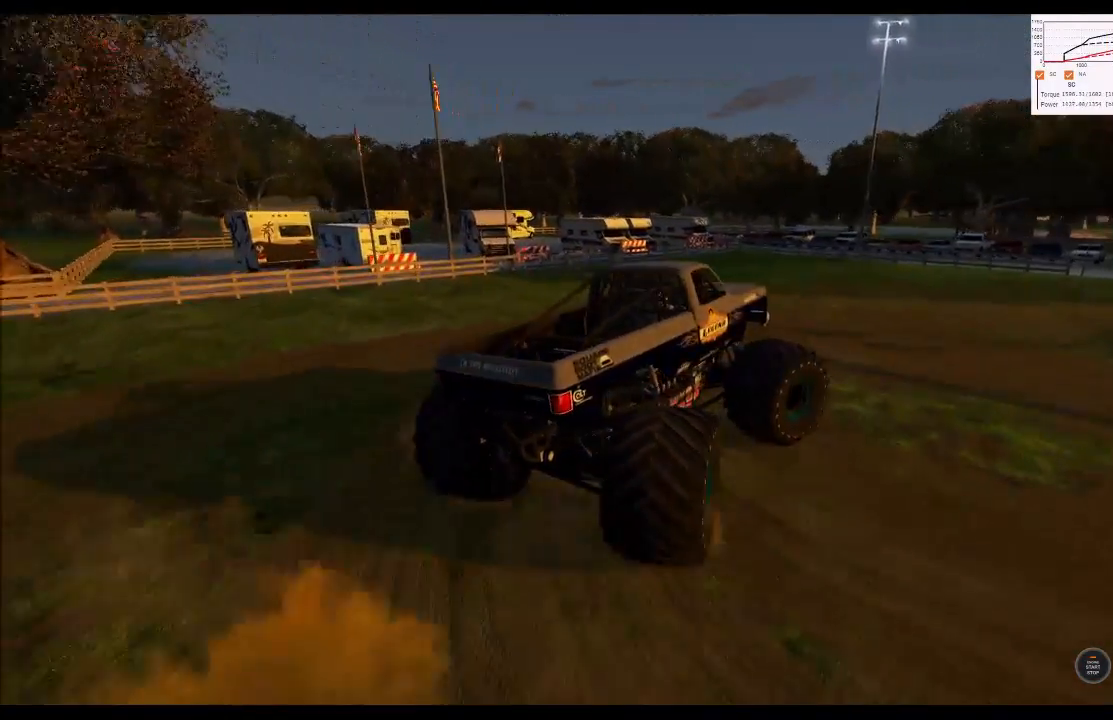
{"dt_ms": 500, "buttons": ["L2", "R1"], "left_stick": "right", "right_stick": "right", "events": [[300, "L2", "down"], [350, "right_stick", "right"]]}
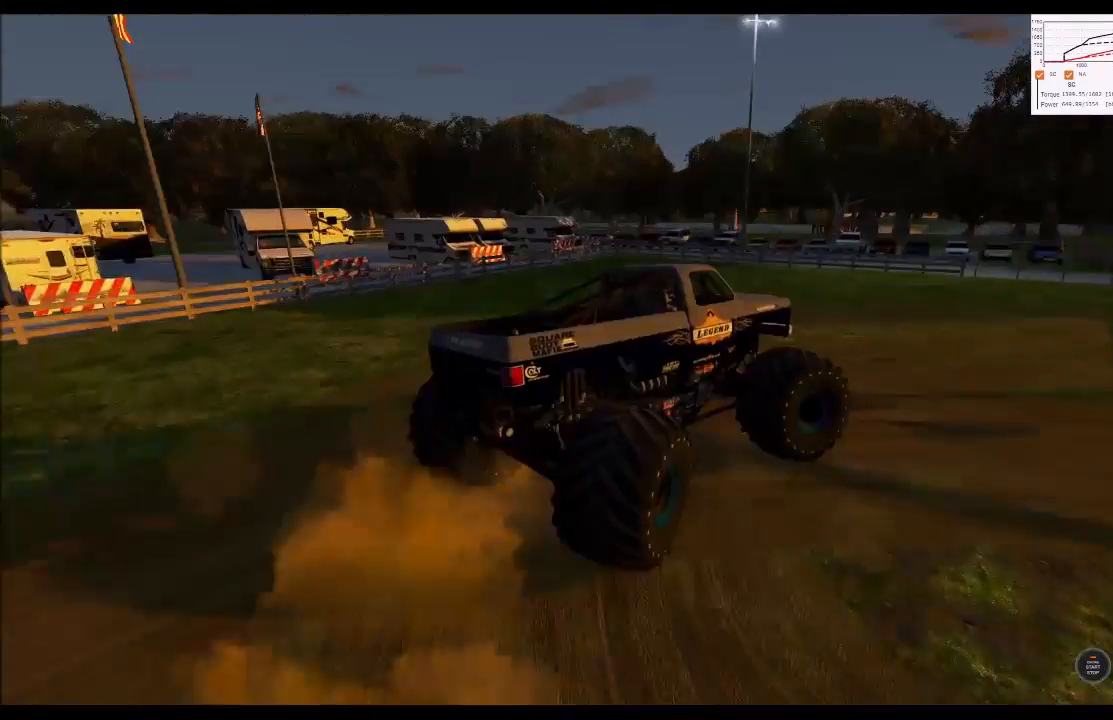
{"dt_ms": 500, "buttons": ["R1", "R3"], "left_stick": "right", "right_stick": "center", "events": [[200, "L2", "up"], [350, "right_stick", "center"], [400, "R3", "down"]]}
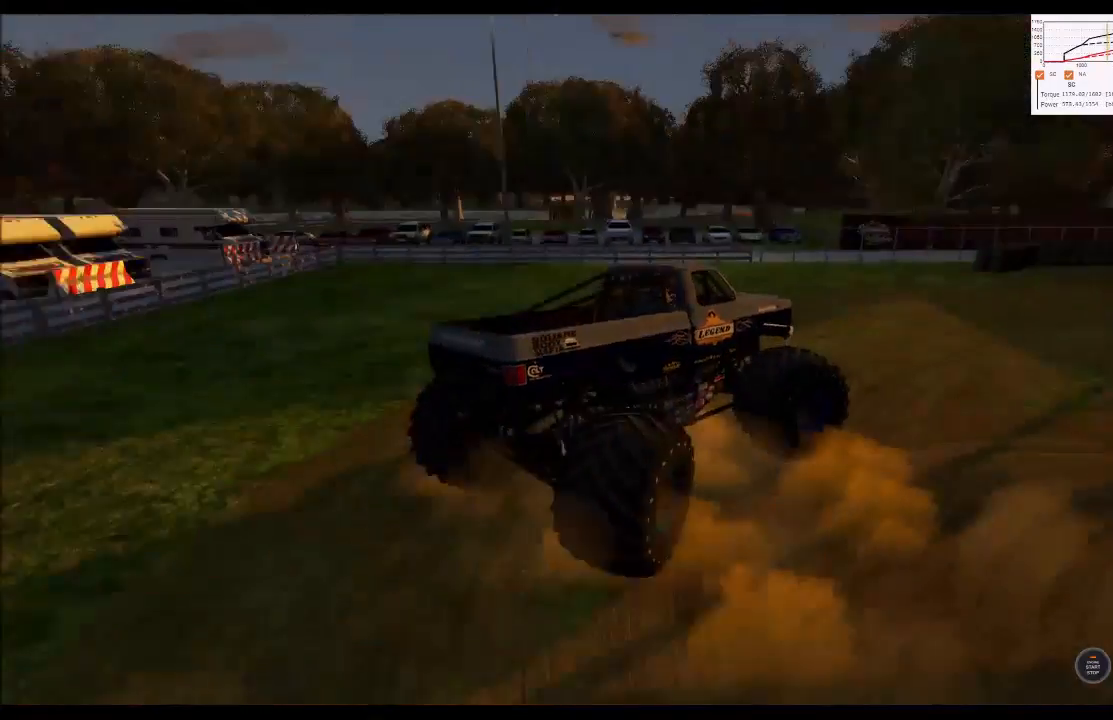
{"dt_ms": 500, "buttons": ["R2"], "left_stick": "left", "right_stick": "center", "events": [[83, "left_stick", "center"], [100, "R3", "up"], [250, "R1", "up"], [300, "left_stick", "left"], [350, "R2", "down"]]}
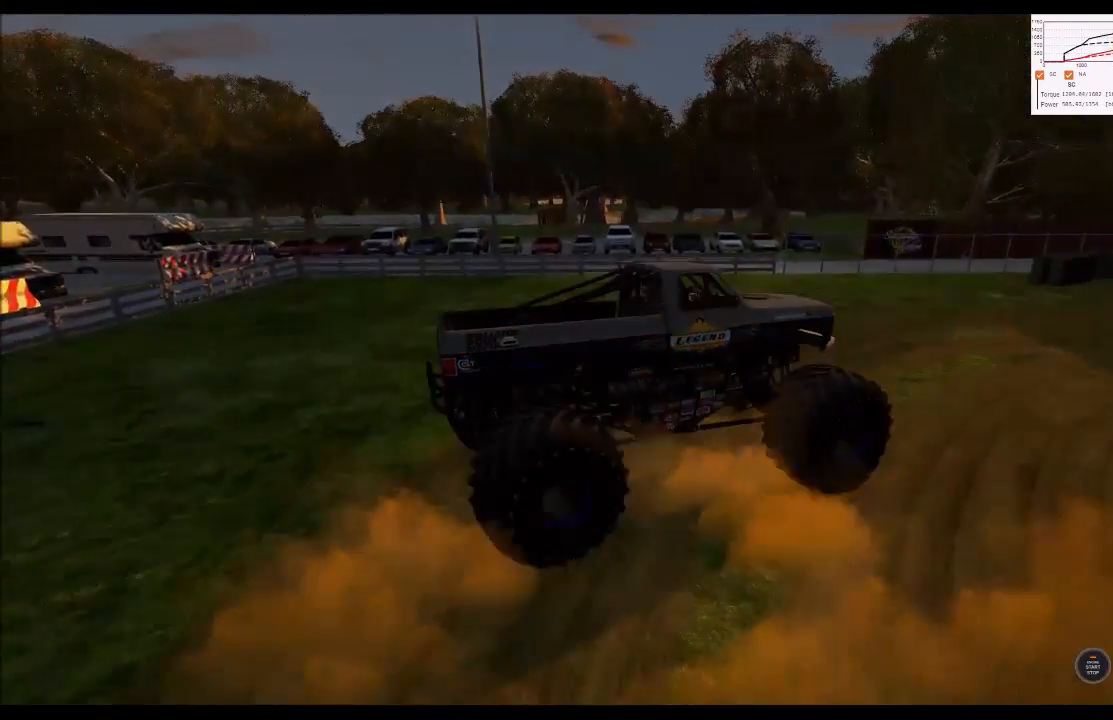
{"dt_ms": 500, "buttons": ["R2"], "left_stick": "left", "right_stick": "center", "events": [[200, "R3", "down"], [200, "left_stick", "center"], [350, "R3", "up"], [483, "left_stick", "left"]]}
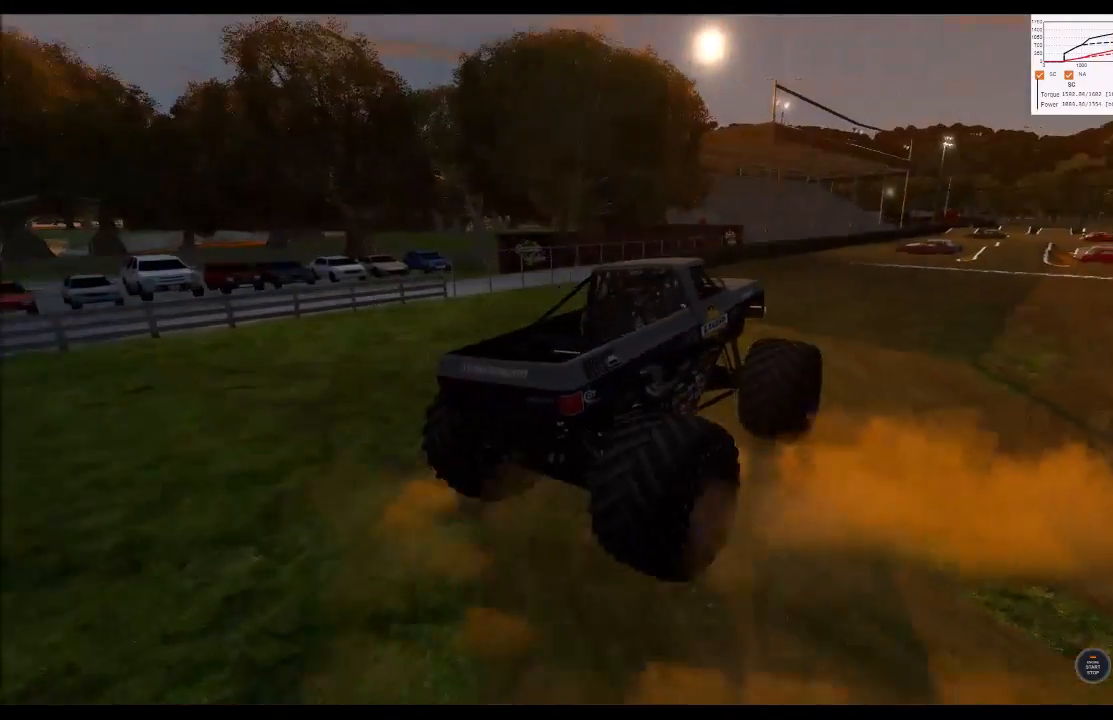
{"dt_ms": 500, "buttons": [], "left_stick": "right", "right_stick": "center", "events": [[200, "left_stick", "center"], [450, "R2", "up"], [467, "left_stick", "right"]]}